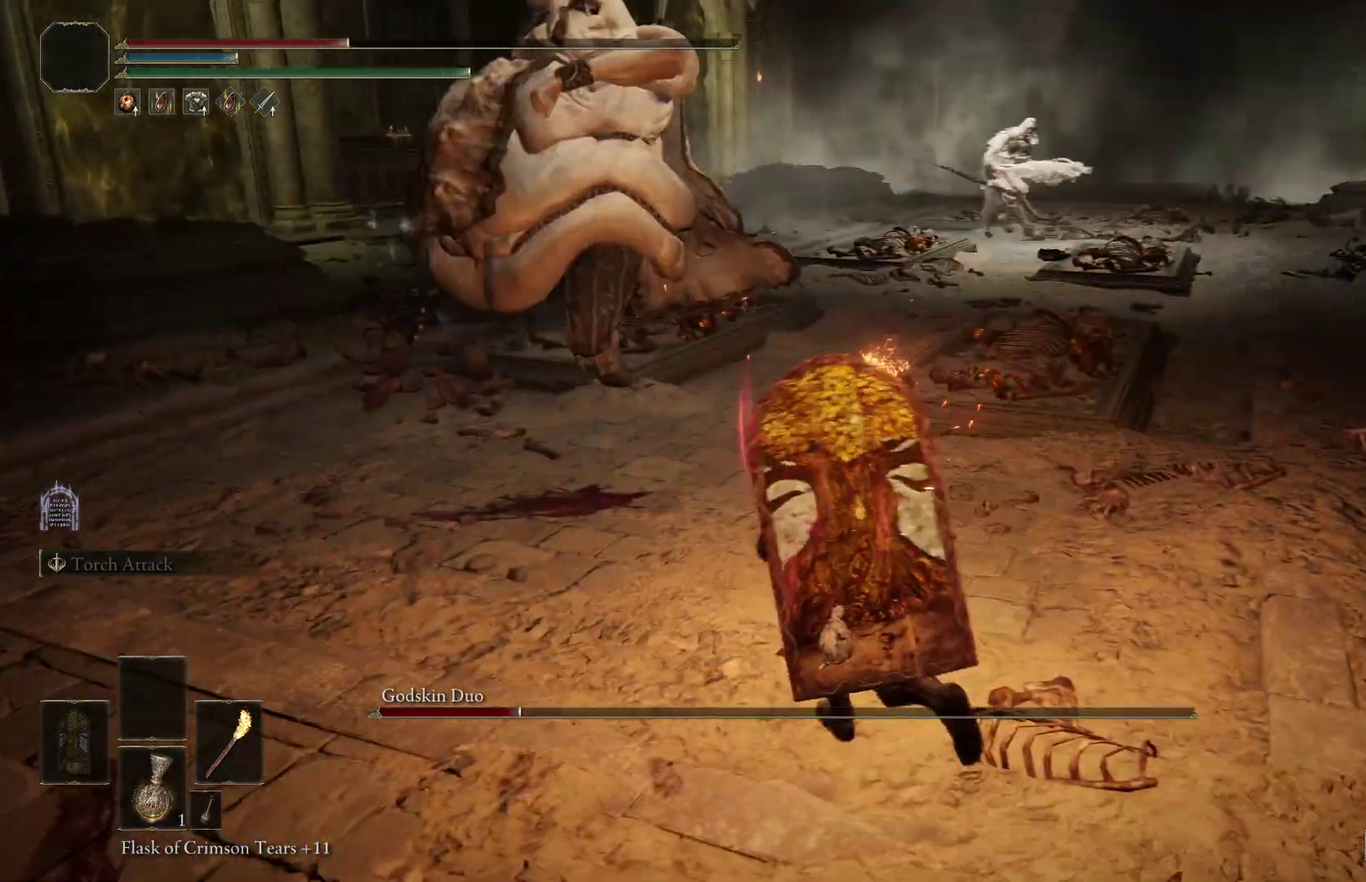
Gameplay with a controller (Xbox layout); each line is a JSON object with the inputs held at the frame after it (dt_ms = milliseconds from this image to that frame). "events" lists button and stick changes between this image and that frame as [ms after this image, input, new state], when the widget could be followed in between. Not read: left_stick.
{"dt_ms": 900, "buttons": [], "right_stick": "up-right", "events": [[100, "B", "down"], [200, "B", "up"], [567, "right_stick", "right"], [667, "right_stick", "center"], [833, "right_stick", "up-right"]]}
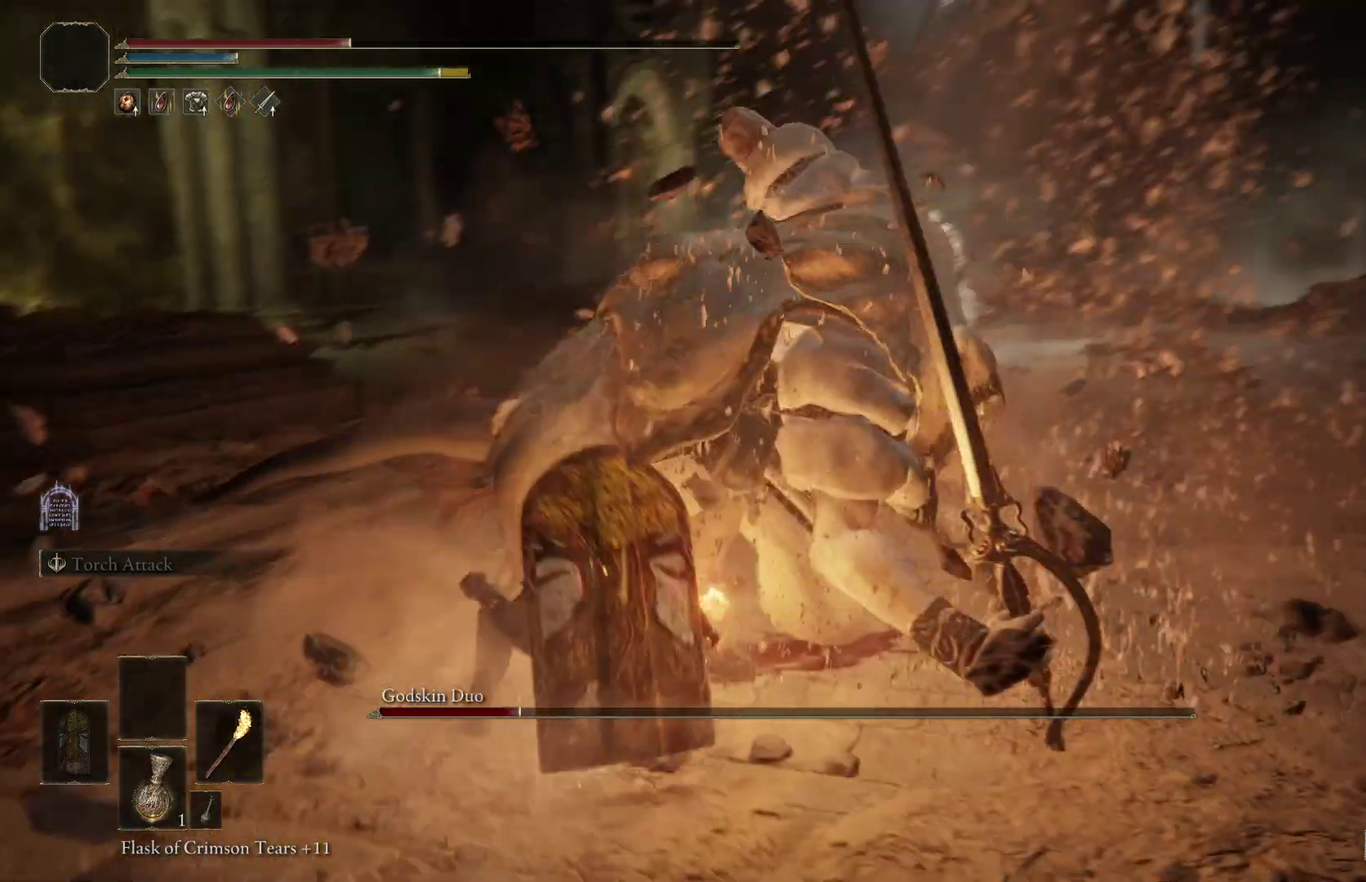
{"dt_ms": 300, "buttons": [], "right_stick": "center", "events": [[67, "right_stick", "right"], [133, "R1", "down"], [133, "right_stick", "center"], [267, "R1", "up"]]}
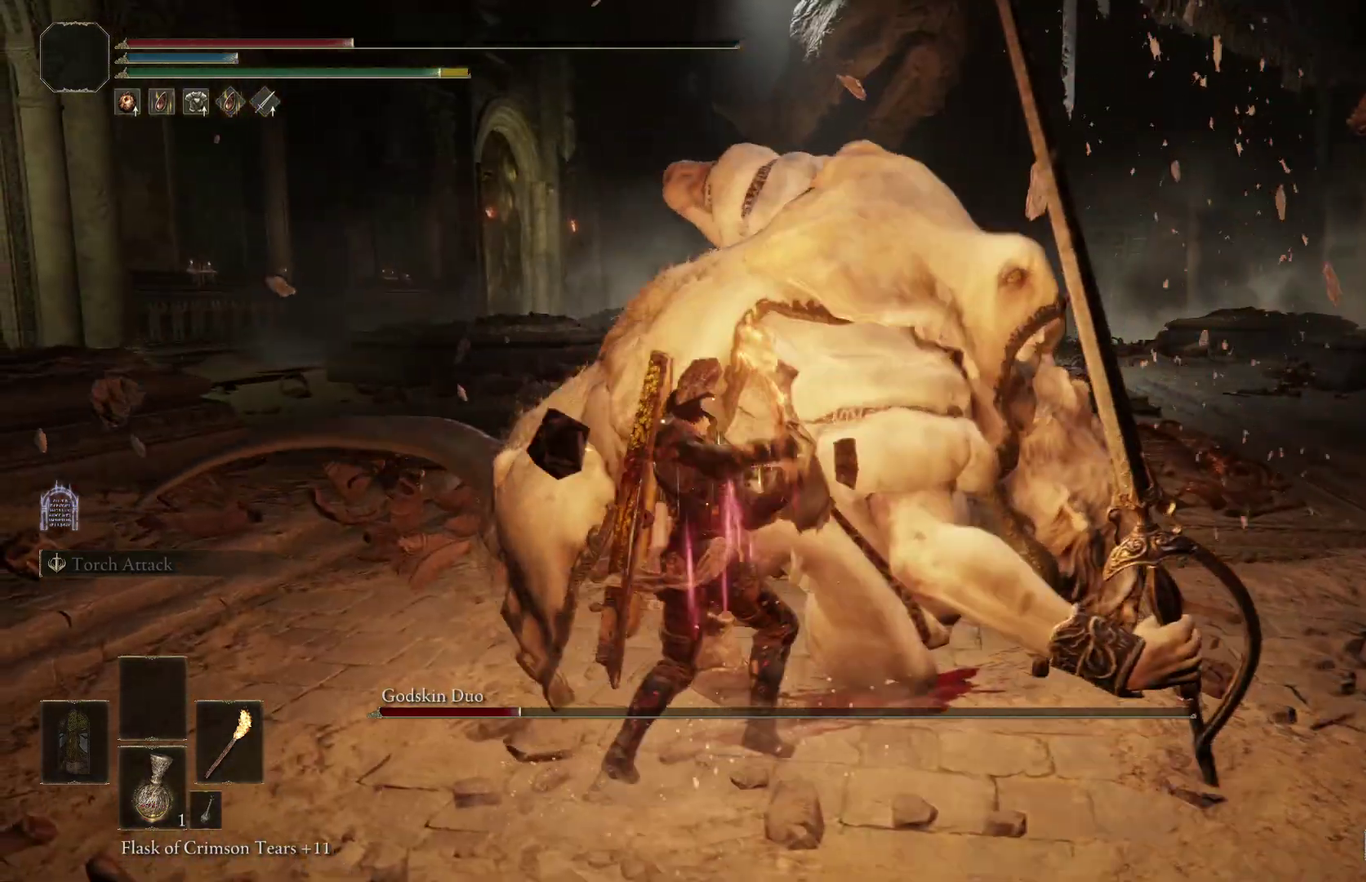
{"dt_ms": 500, "buttons": [], "right_stick": "center", "events": [[333, "R1", "down"], [433, "R1", "up"]]}
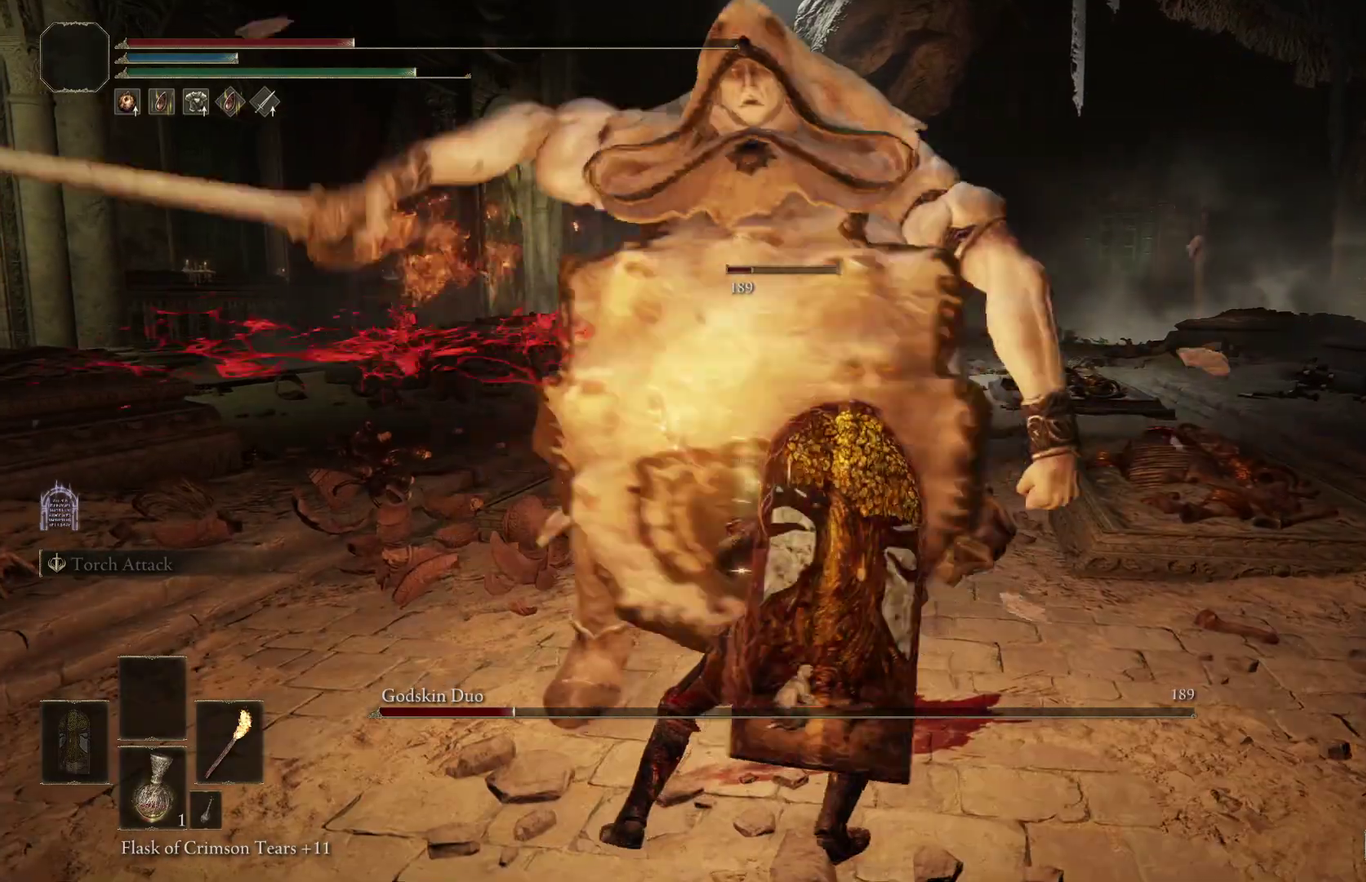
{"dt_ms": 500, "buttons": [], "right_stick": "center", "events": [[167, "right_stick", "left"], [233, "right_stick", "center"]]}
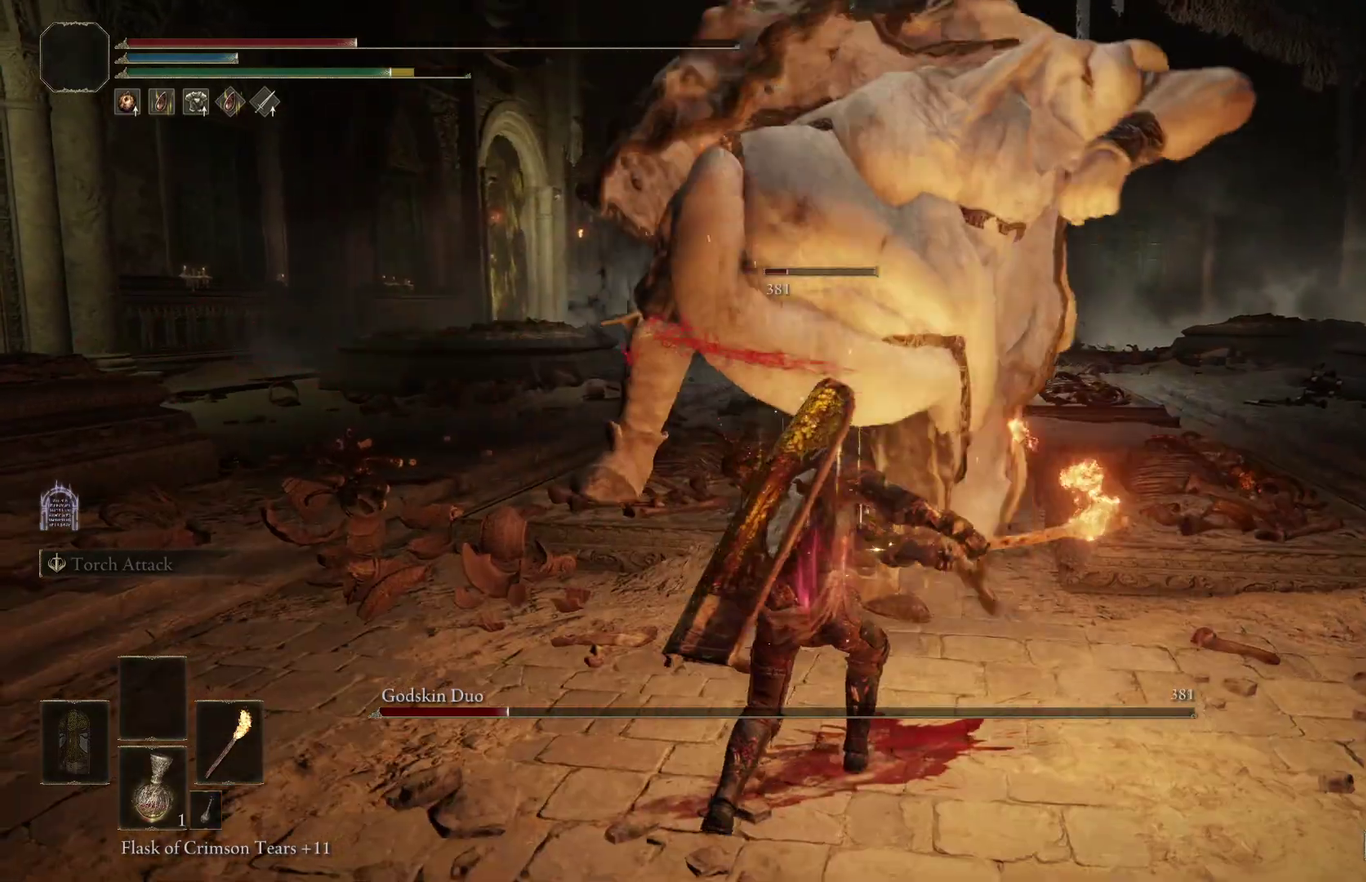
{"dt_ms": 300, "buttons": [], "right_stick": "left", "events": [[33, "B", "down"], [133, "B", "up"], [267, "right_stick", "left"]]}
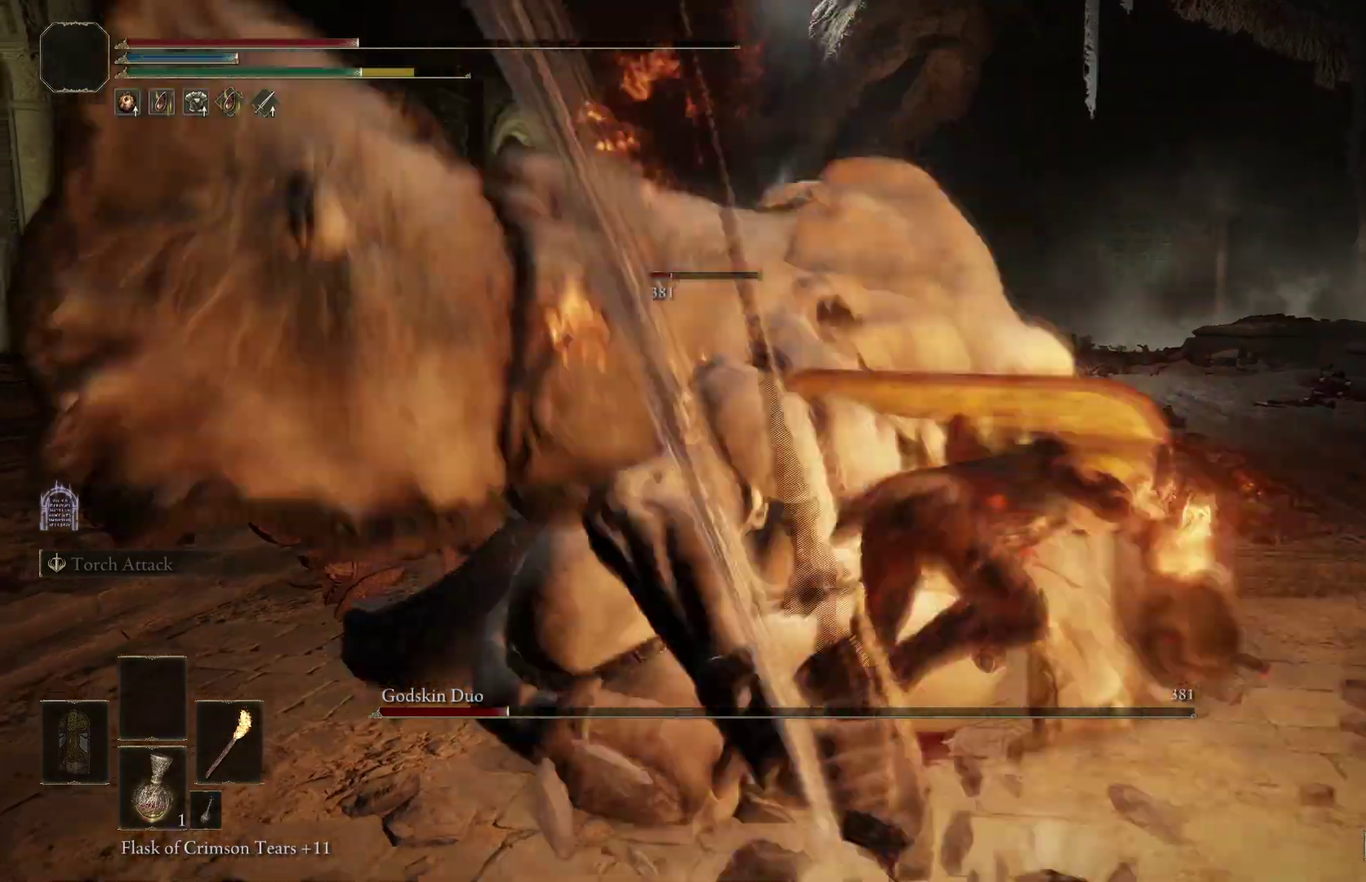
{"dt_ms": 800, "buttons": [], "right_stick": "center", "events": [[267, "right_stick", "center"], [467, "right_stick", "up-left"], [567, "right_stick", "center"]]}
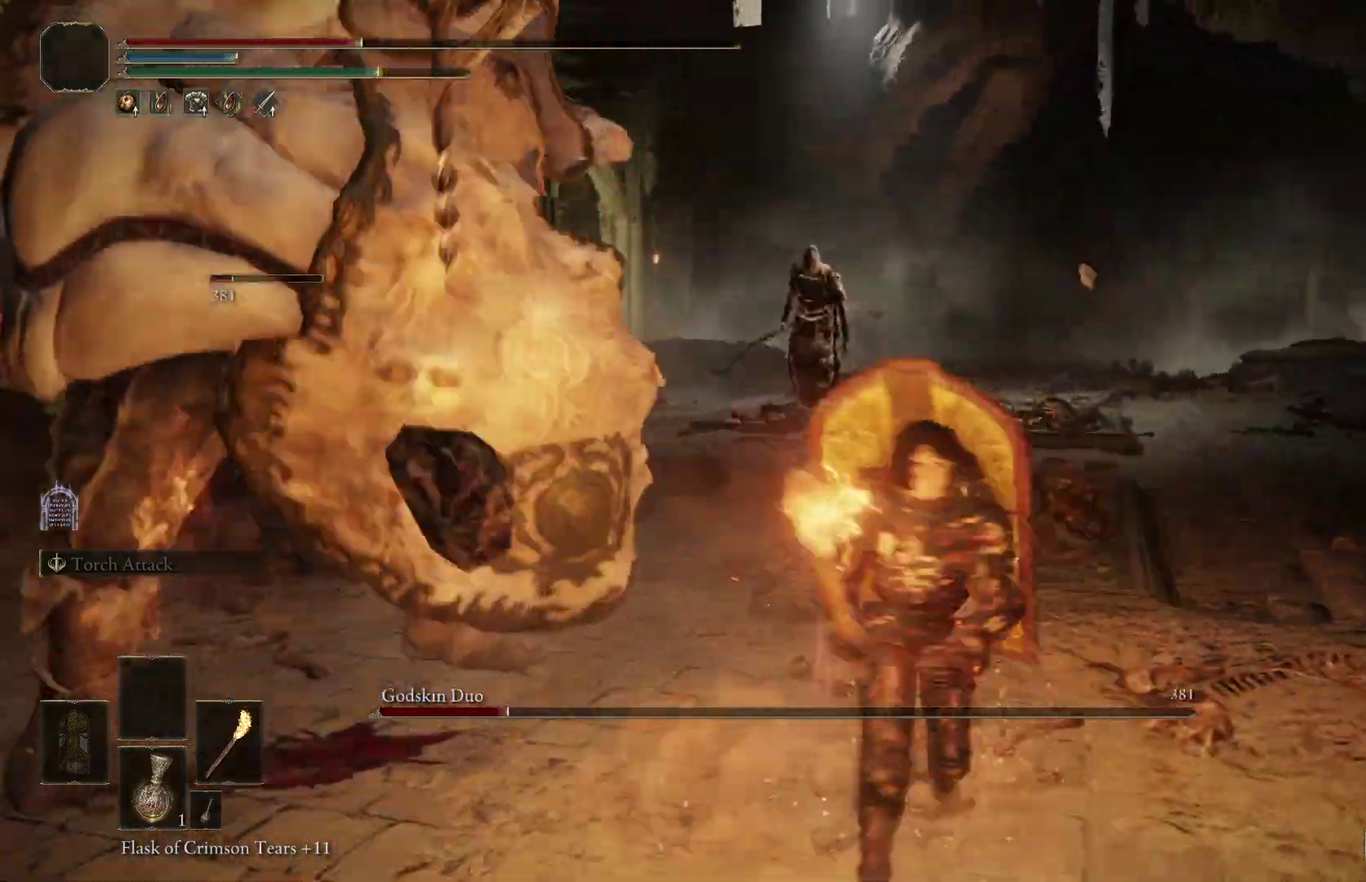
{"dt_ms": 400, "buttons": [], "right_stick": "up-right", "events": [[100, "B", "down"], [233, "B", "up"], [400, "right_stick", "up-right"]]}
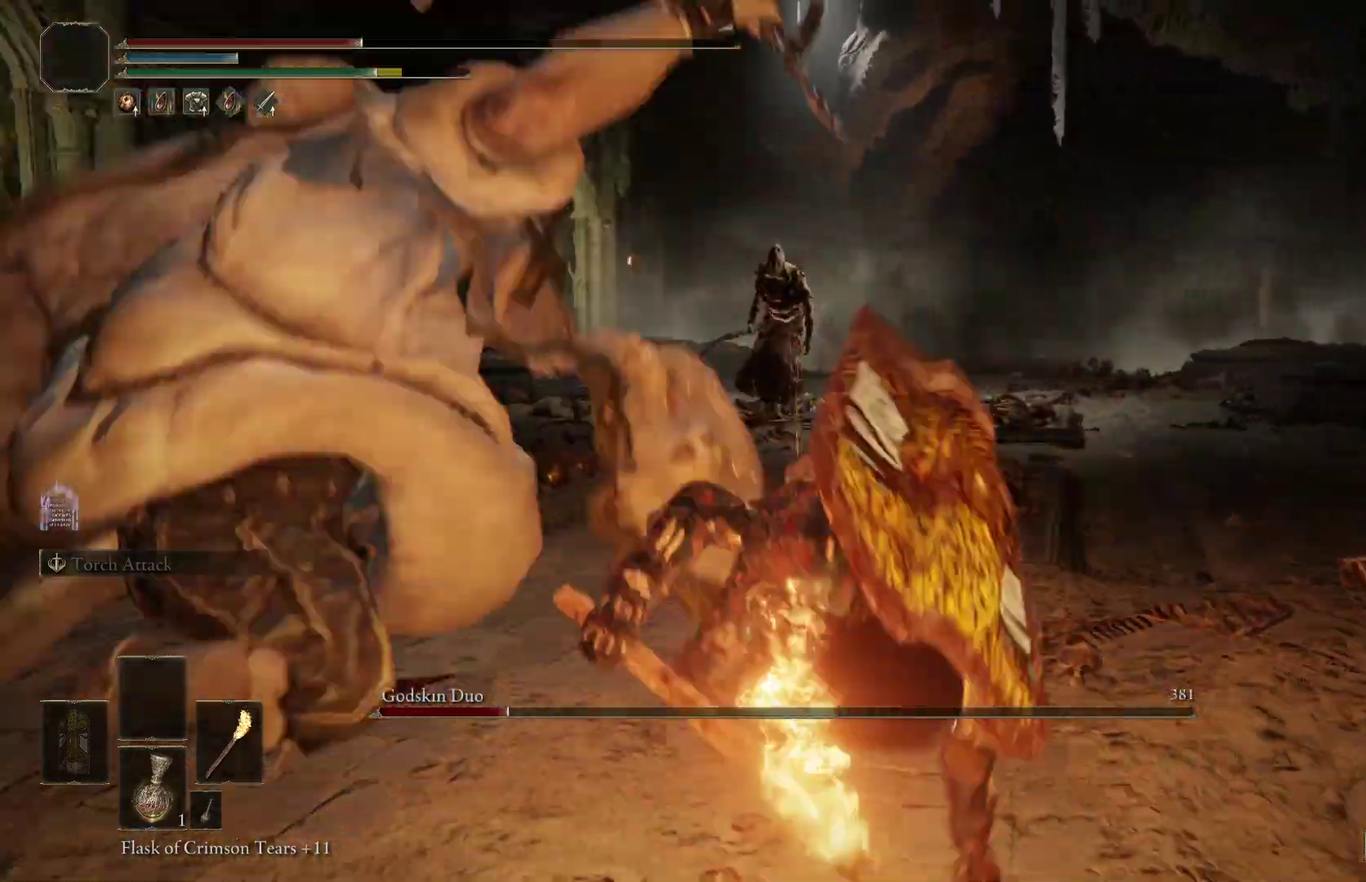
{"dt_ms": 400, "buttons": ["B"], "right_stick": "left", "events": [[67, "right_stick", "center"], [367, "B", "down"], [400, "right_stick", "left"]]}
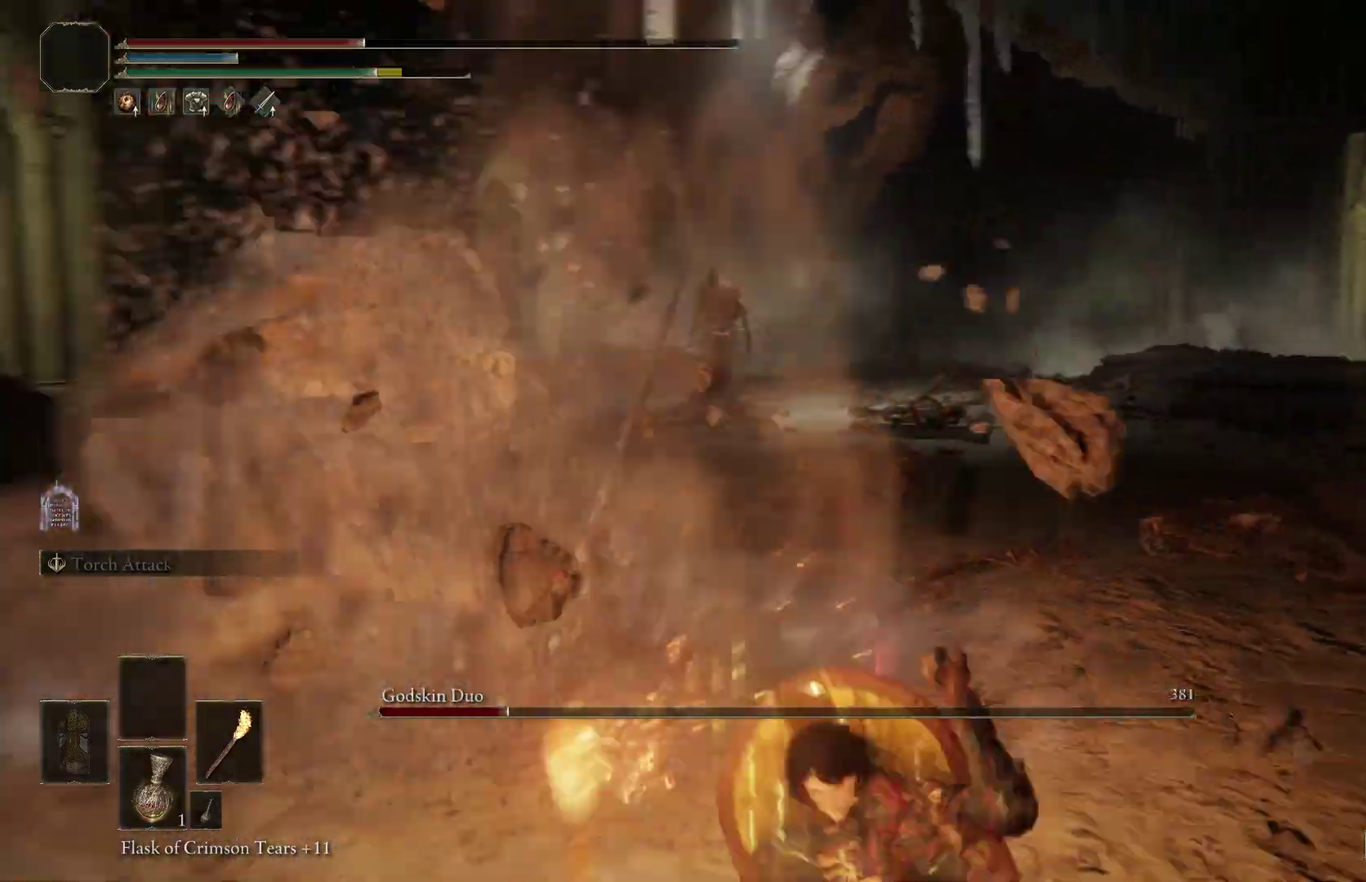
{"dt_ms": 600, "buttons": ["B"], "right_stick": "left", "events": [[167, "right_stick", "right"], [300, "right_stick", "center"], [367, "right_stick", "left"], [500, "right_stick", "center"], [600, "right_stick", "left"]]}
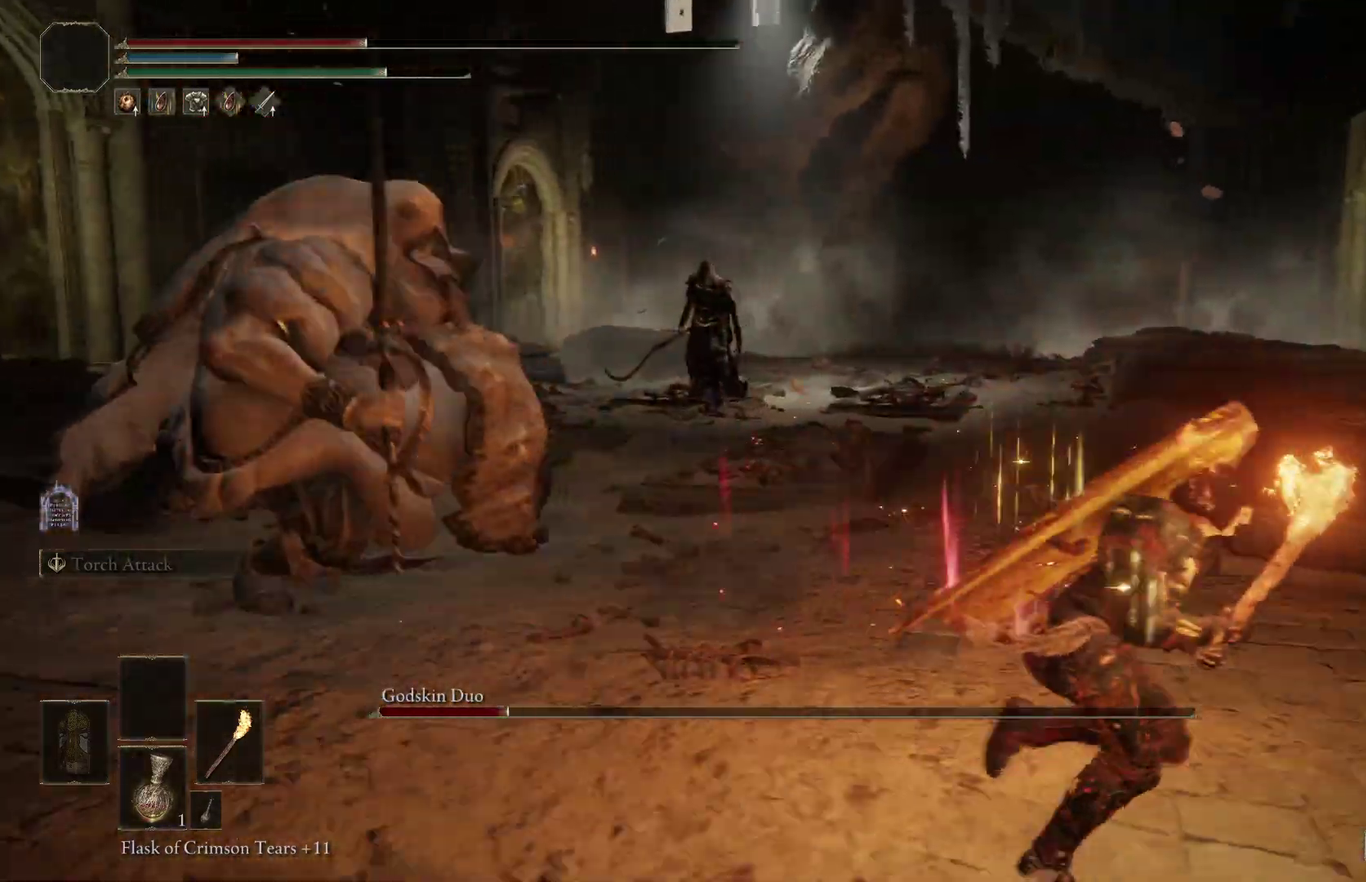
{"dt_ms": 300, "buttons": ["B"], "right_stick": "left", "events": []}
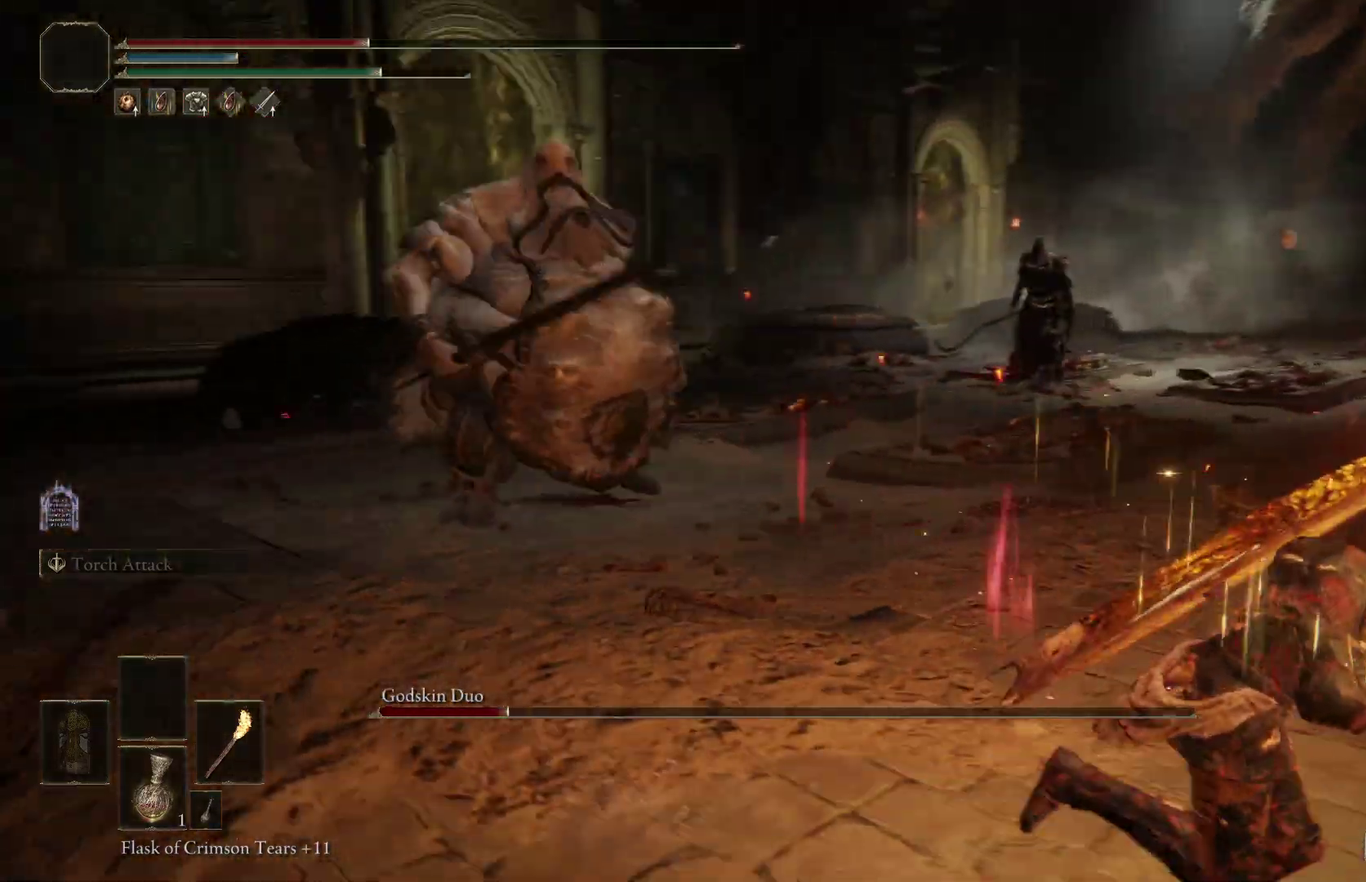
{"dt_ms": 800, "buttons": ["B"], "right_stick": "center", "events": [[233, "right_stick", "center"], [333, "right_stick", "left"], [567, "right_stick", "center"], [633, "right_stick", "left"], [800, "right_stick", "center"]]}
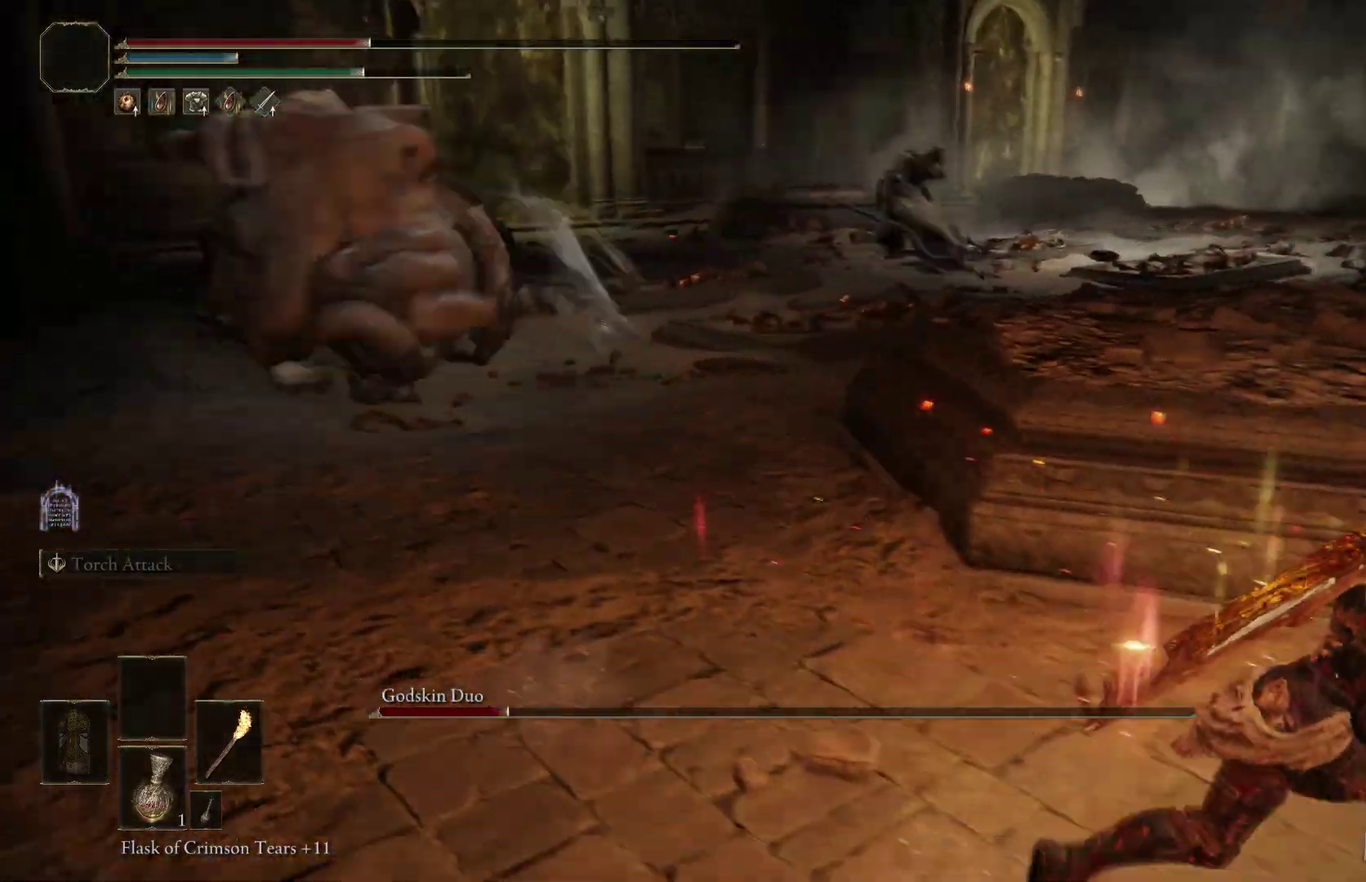
{"dt_ms": 400, "buttons": ["B"], "right_stick": "left", "events": [[100, "right_stick", "left"], [233, "right_stick", "center"], [300, "right_stick", "left"]]}
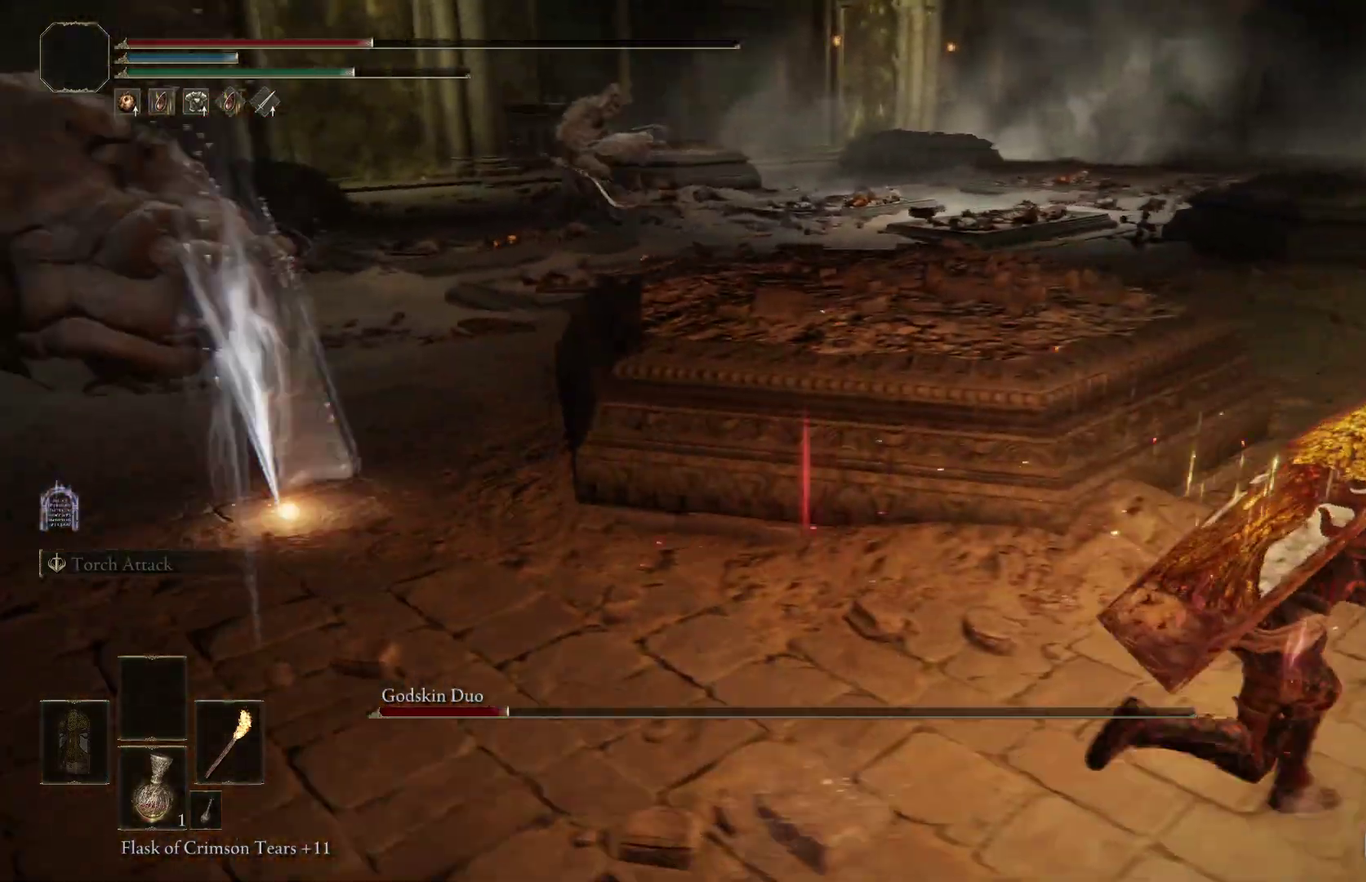
{"dt_ms": 400, "buttons": ["B"], "right_stick": "left", "events": []}
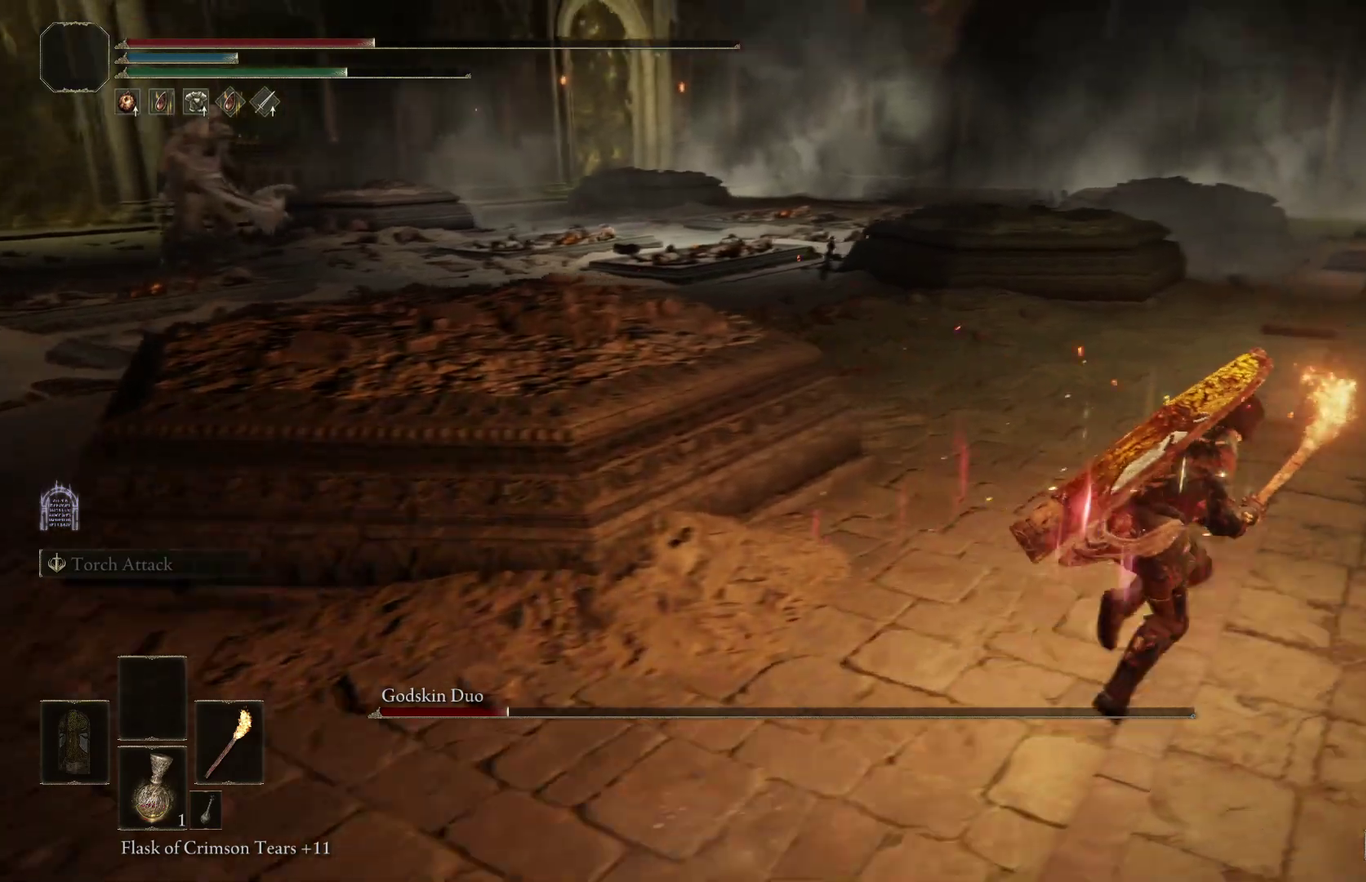
{"dt_ms": 600, "buttons": ["B"], "right_stick": "left", "events": []}
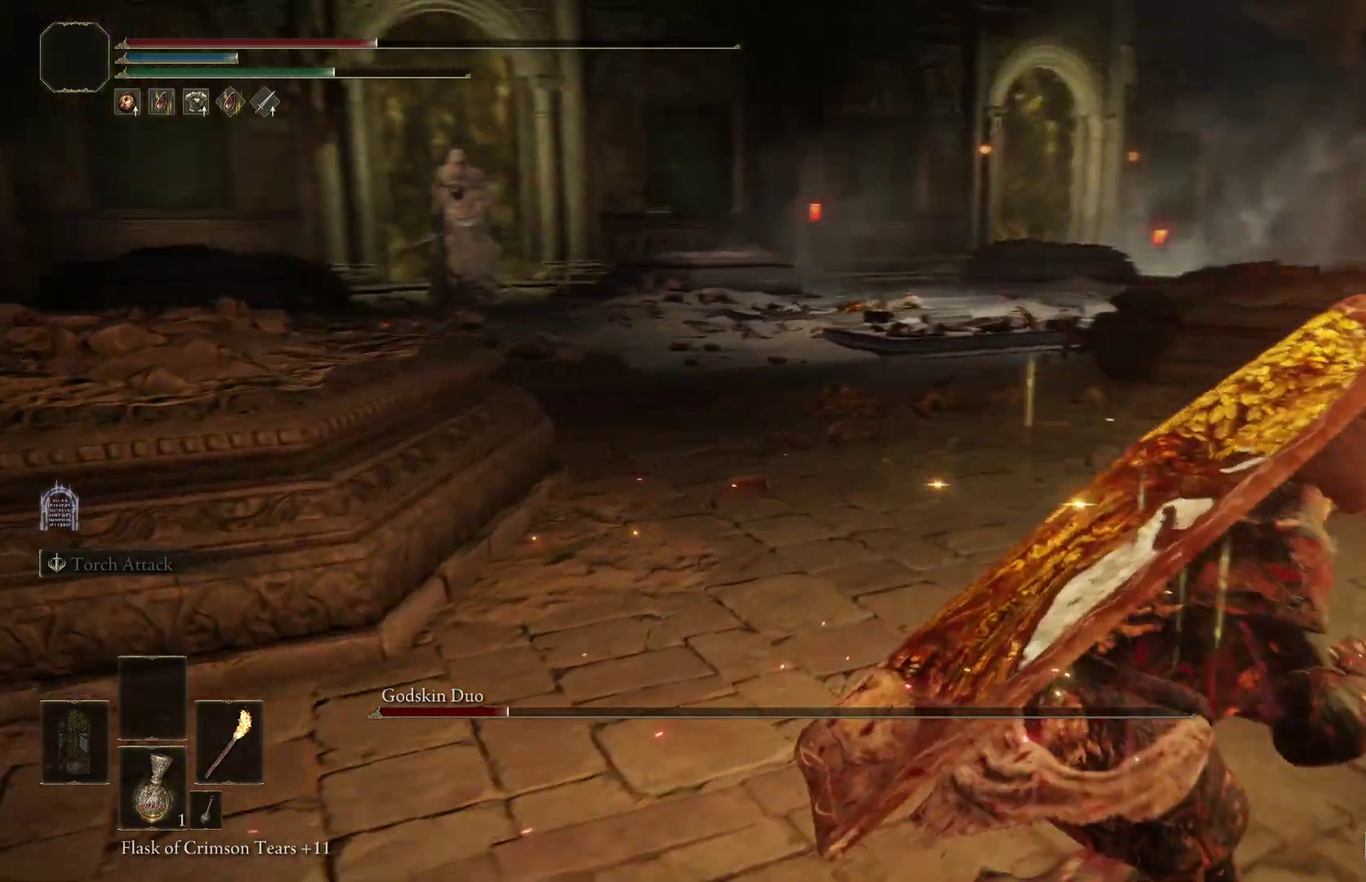
{"dt_ms": 300, "buttons": ["B"], "right_stick": "left", "events": []}
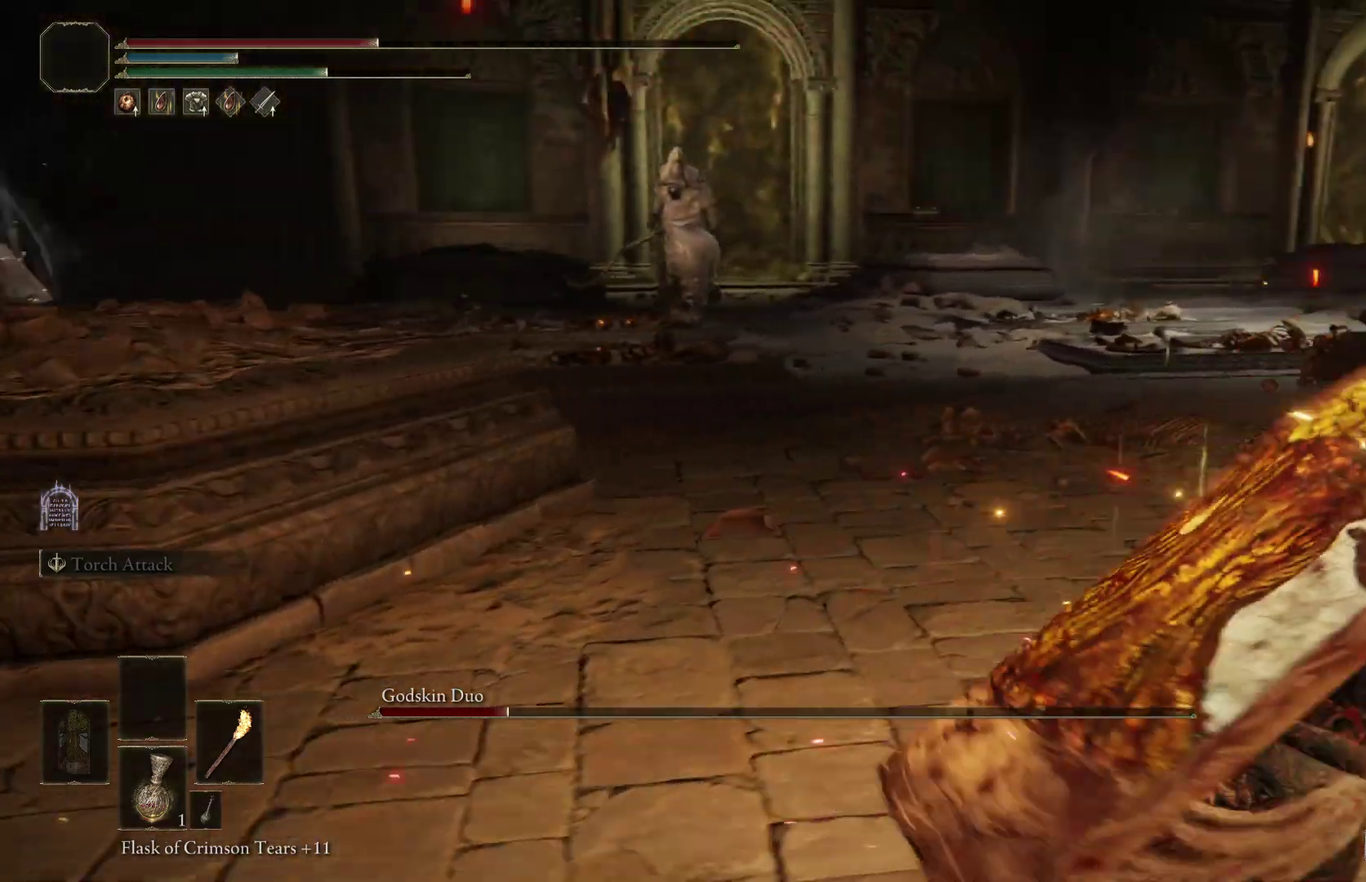
{"dt_ms": 800, "buttons": ["B"], "right_stick": "left", "events": []}
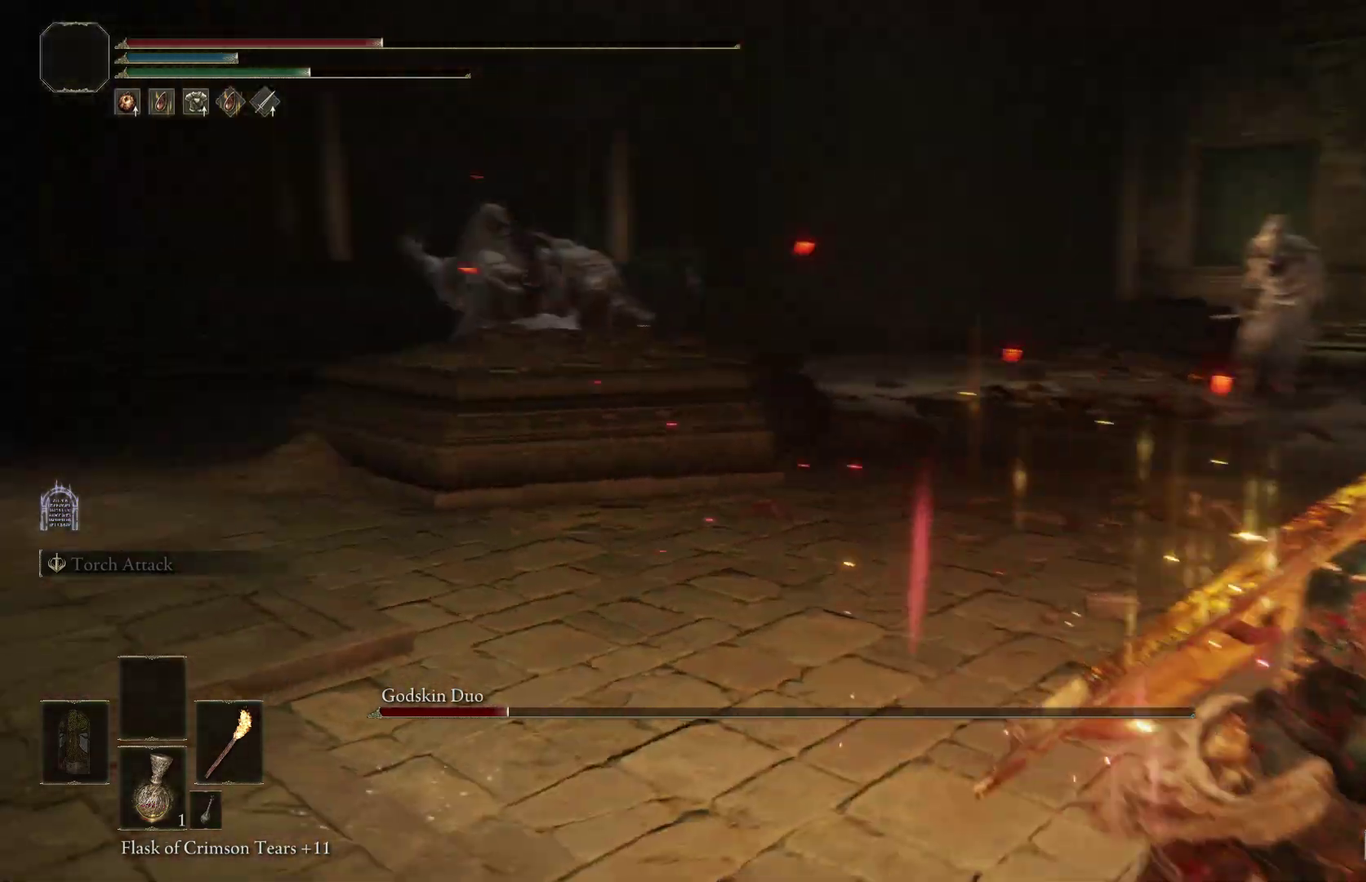
{"dt_ms": 400, "buttons": ["B"], "right_stick": "left", "events": [[200, "right_stick", "center"], [333, "right_stick", "left"]]}
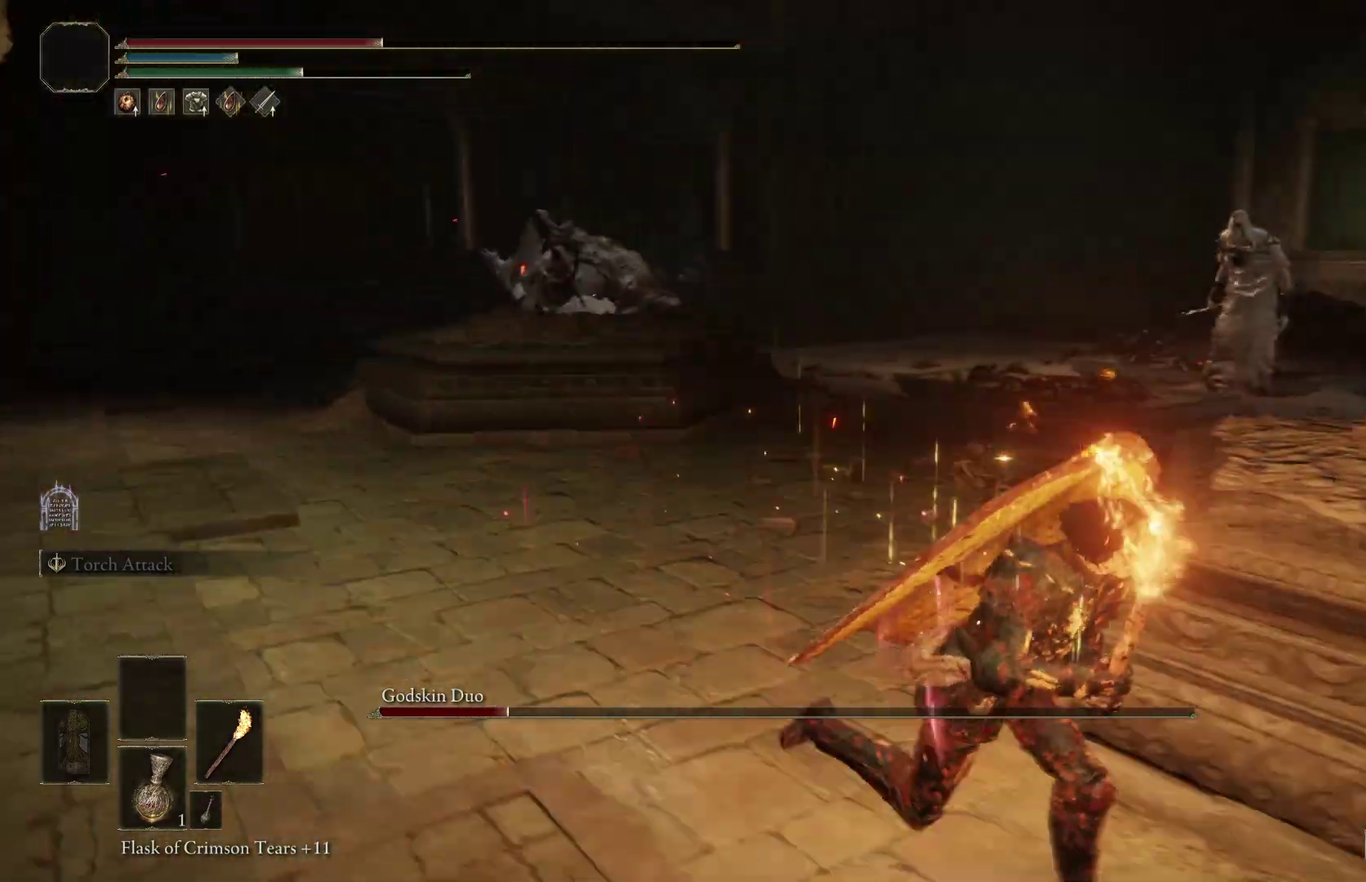
{"dt_ms": 400, "buttons": [], "right_stick": "center", "events": [[333, "B", "up"], [333, "right_stick", "center"]]}
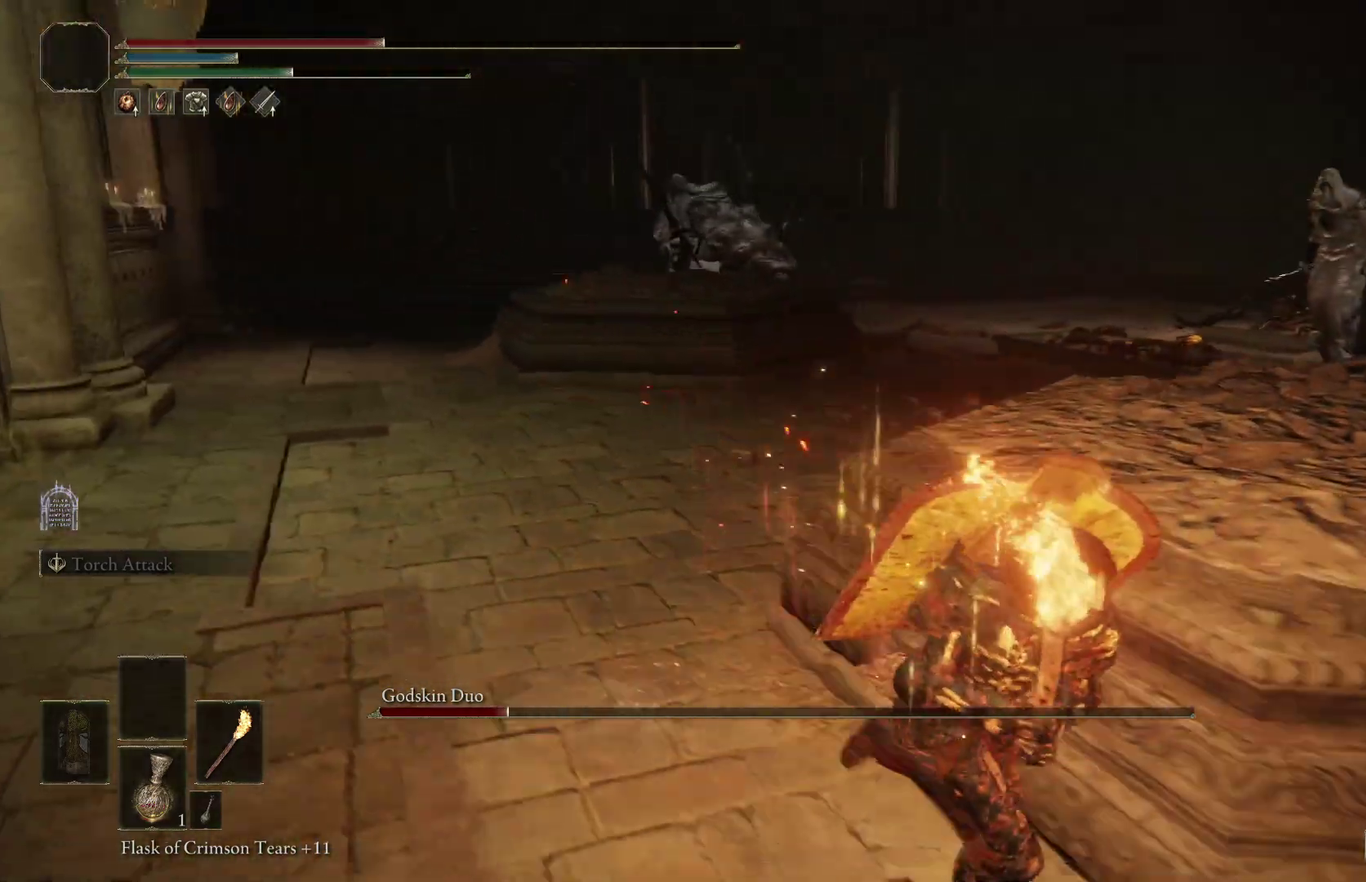
{"dt_ms": 800, "buttons": [], "right_stick": "up-right", "events": [[33, "right_stick", "left"], [433, "right_stick", "center"], [533, "right_stick", "right"], [633, "right_stick", "center"], [767, "right_stick", "up-right"]]}
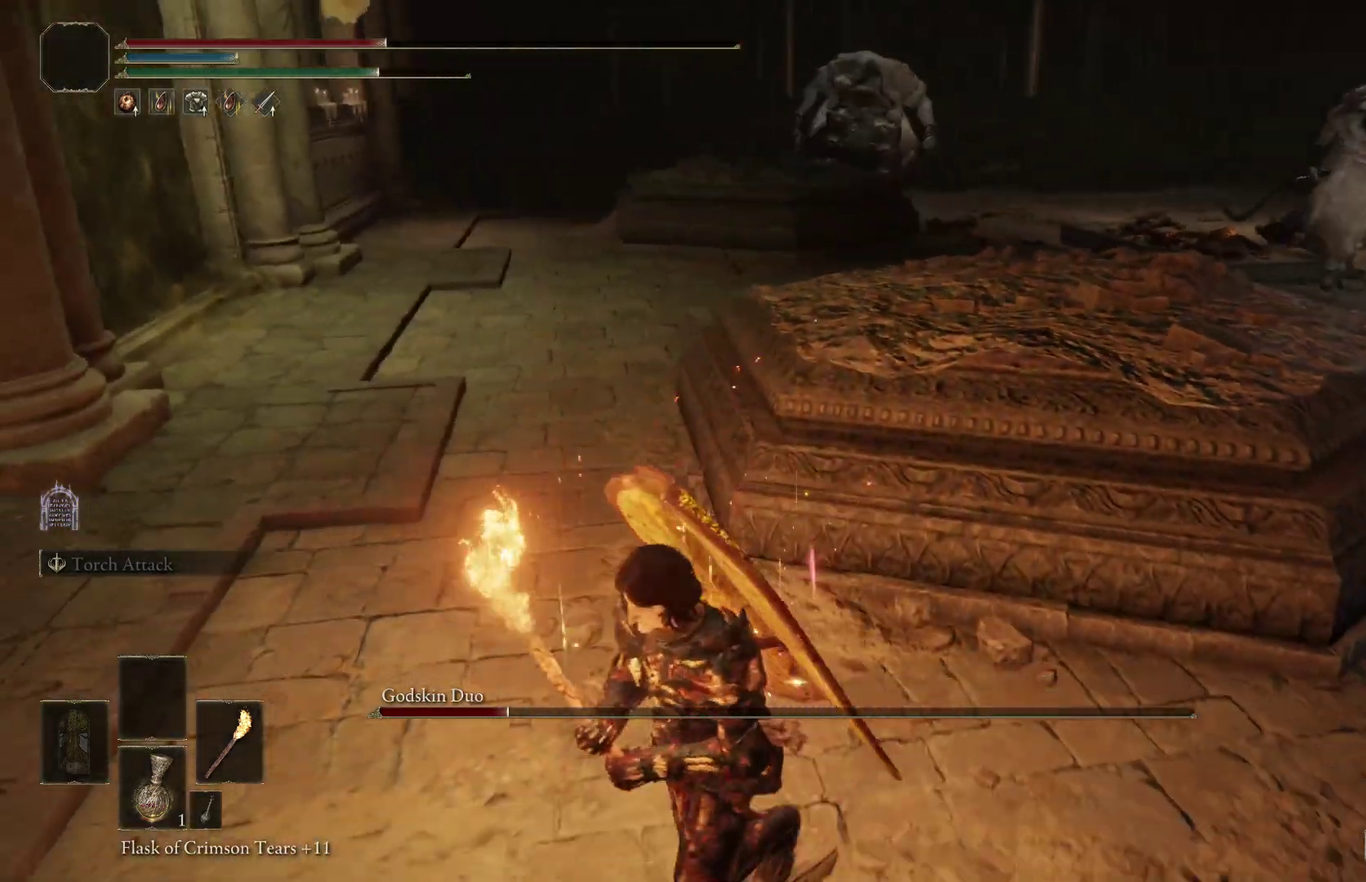
{"dt_ms": 300, "buttons": [], "right_stick": "up-left", "events": [[67, "right_stick", "center"], [267, "right_stick", "up-left"]]}
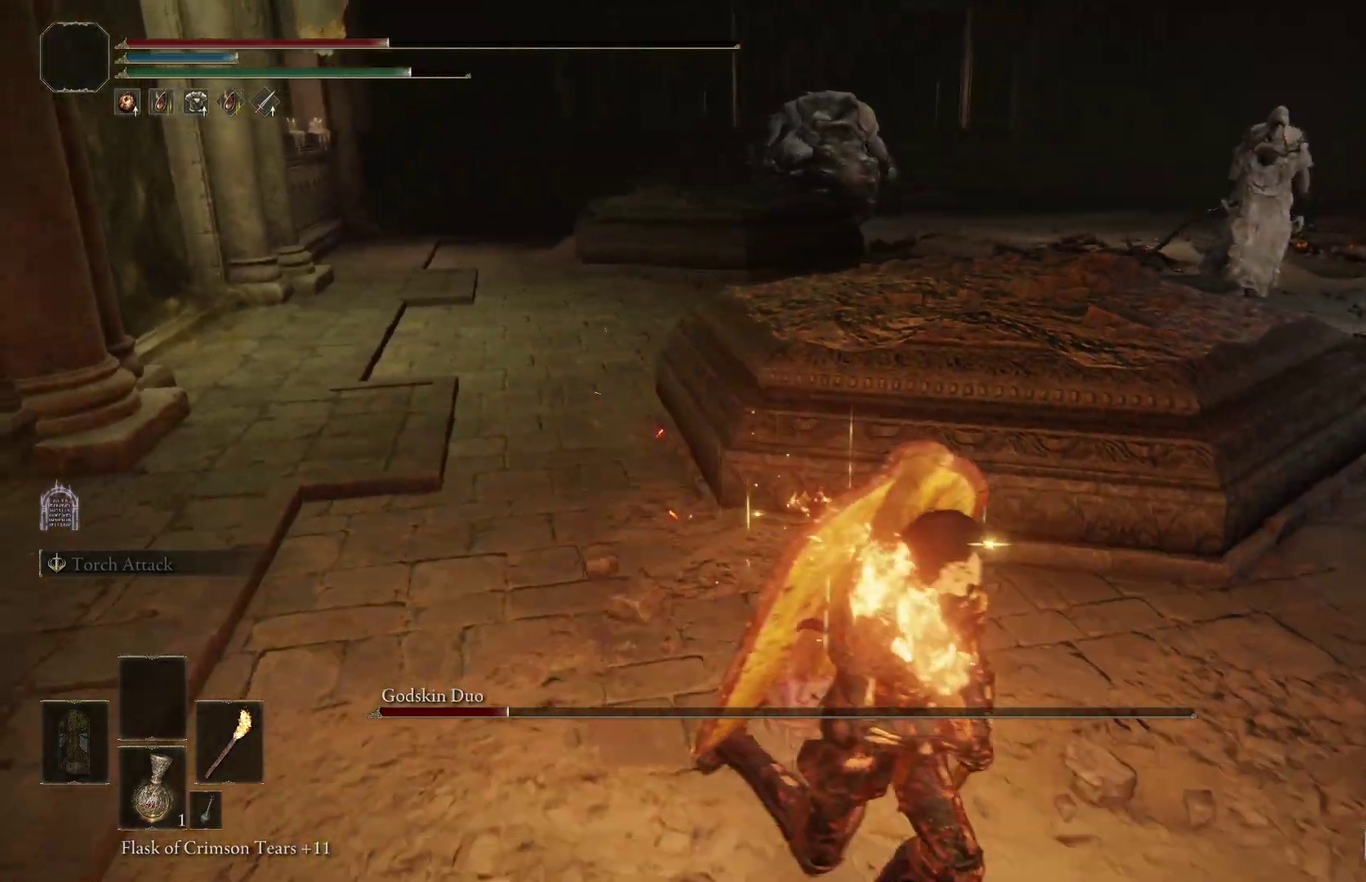
{"dt_ms": 500, "buttons": [], "right_stick": "center", "events": [[67, "right_stick", "center"], [200, "right_stick", "left"], [300, "right_stick", "center"], [433, "right_stick", "left"], [500, "right_stick", "center"]]}